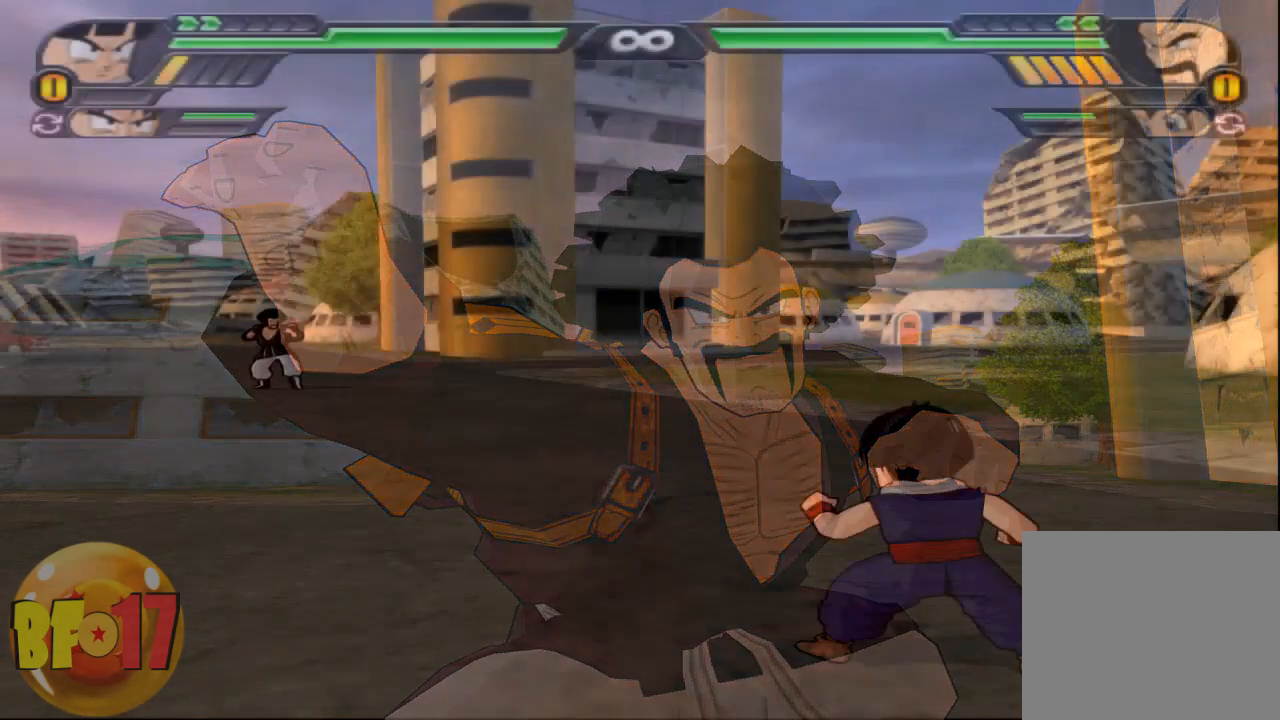
Gameplay with a controller (PlayStation layout); each line is a JSON object with the inputs held at the frame after it. "events" lists button and stick changes between this image and that frame as [ms after this image, input, new state], when the widget could be followed in between.
{"buttons": [], "left_stick": "up", "right_stick": "center", "events": [[133, "left_stick", "up"], [167, "CROSS", "down"], [334, "CROSS", "up"]]}
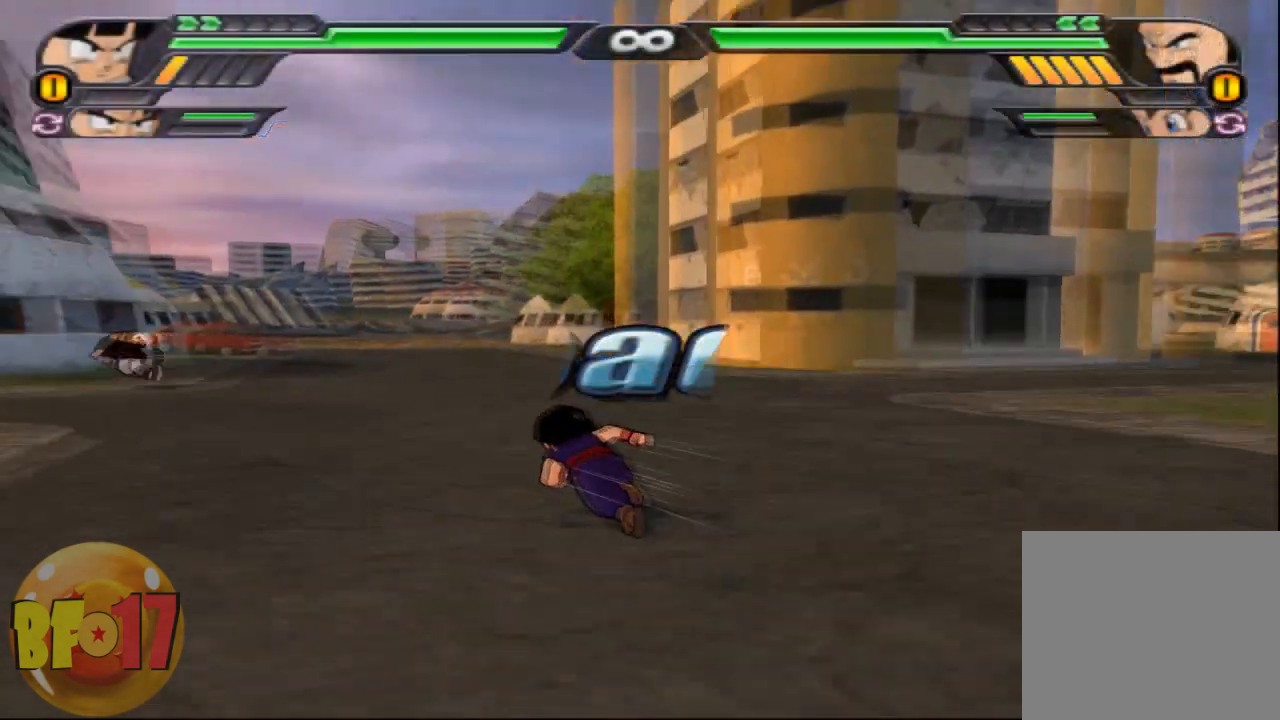
{"buttons": [], "left_stick": "up", "right_stick": "center", "events": []}
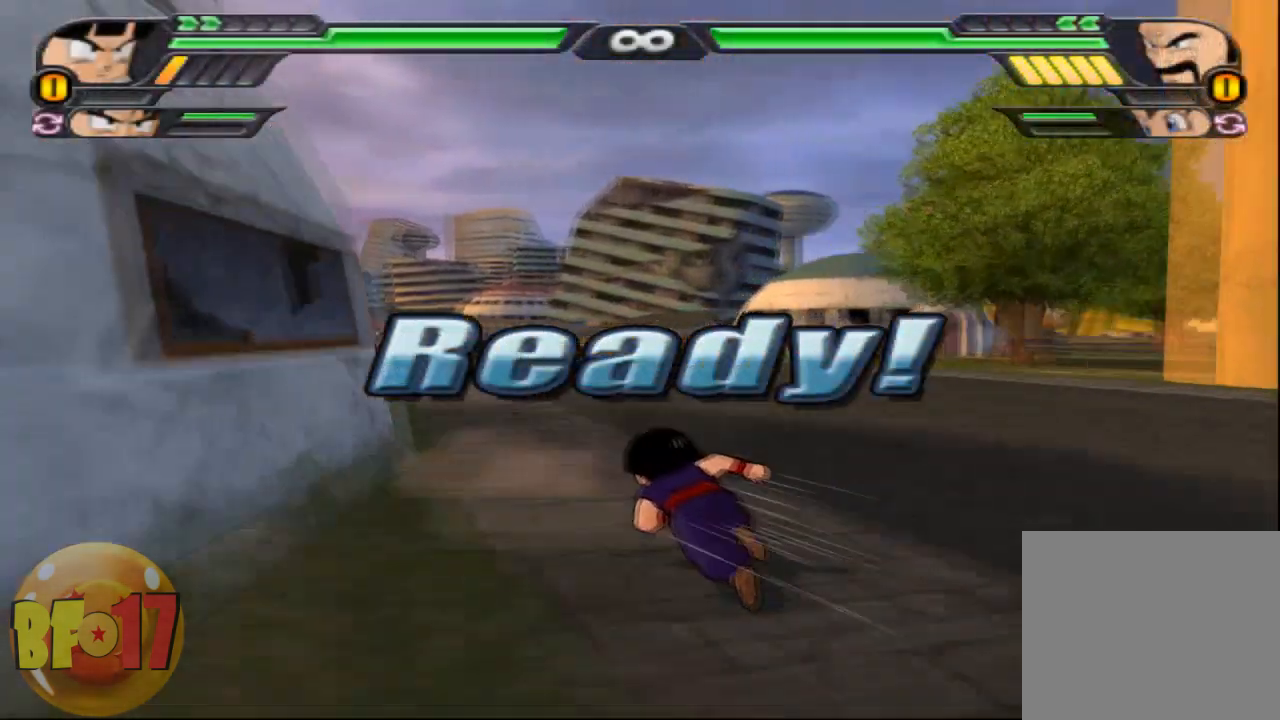
{"buttons": [], "left_stick": "up", "right_stick": "center", "events": []}
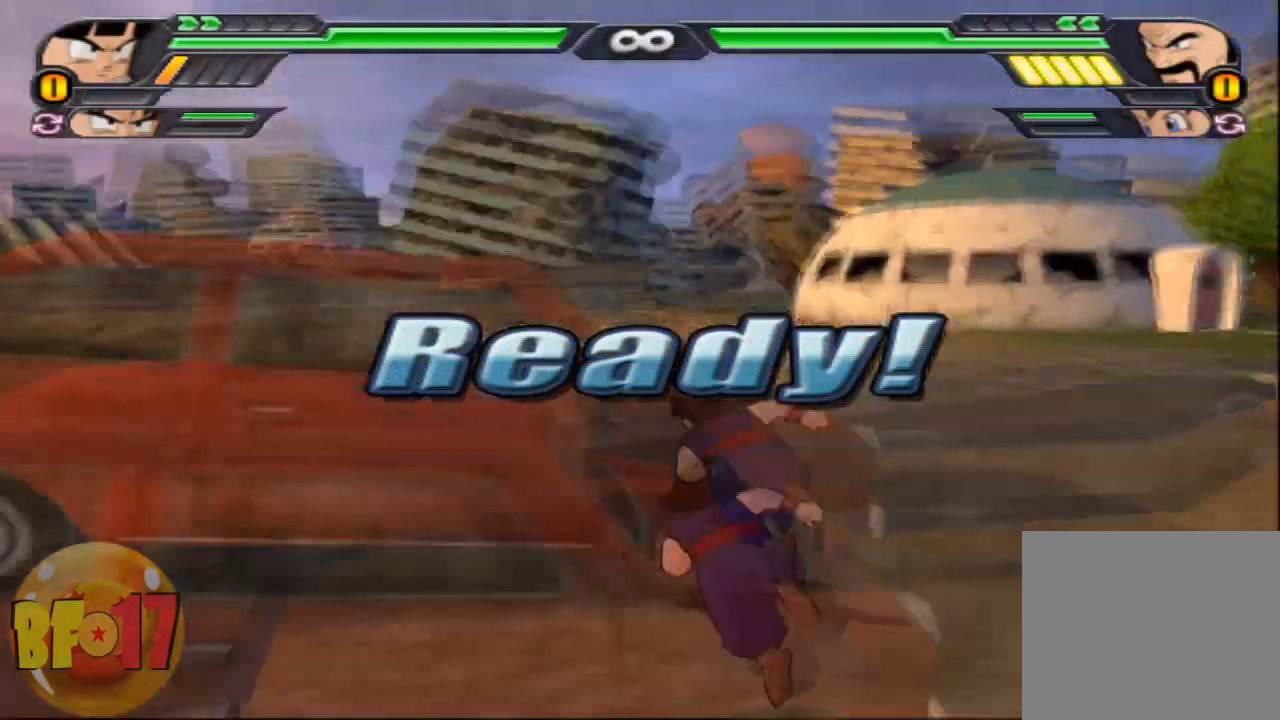
{"buttons": [], "left_stick": "up", "right_stick": "center", "events": []}
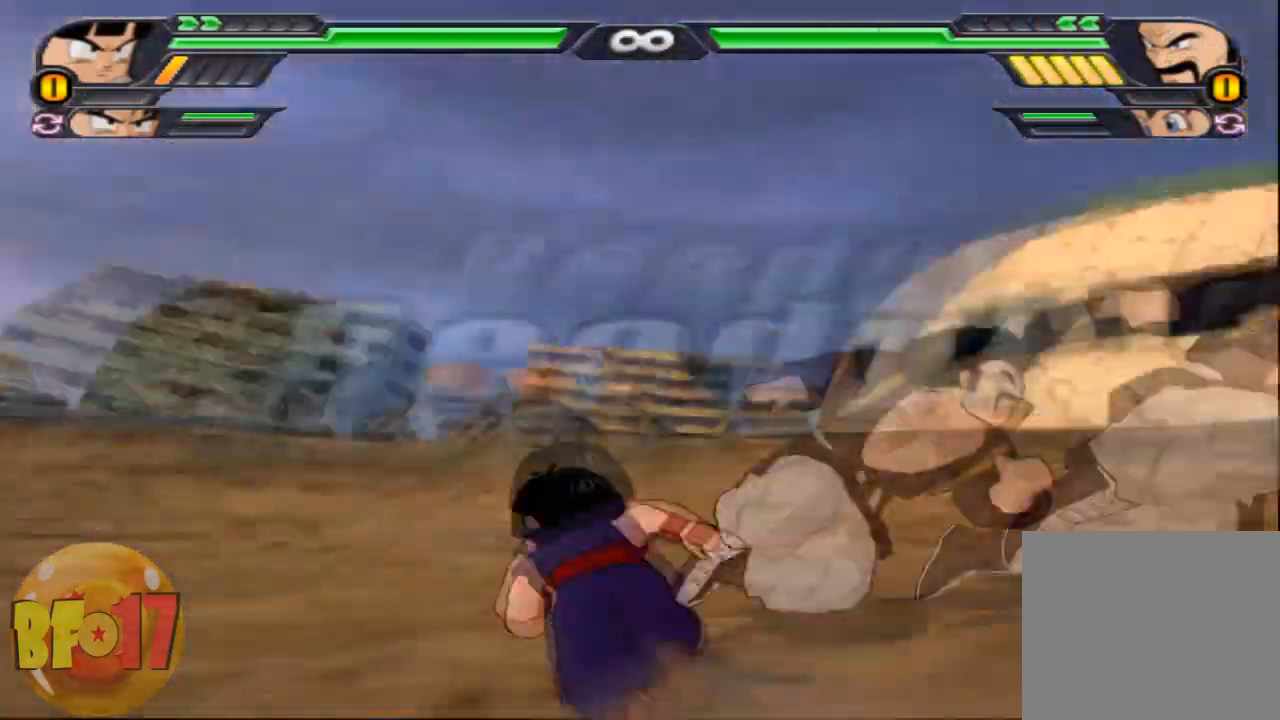
{"buttons": [], "left_stick": "up", "right_stick": "center", "events": [[100, "SQUARE", "down"], [233, "SQUARE", "up"], [300, "SQUARE", "down"], [434, "SQUARE", "up"]]}
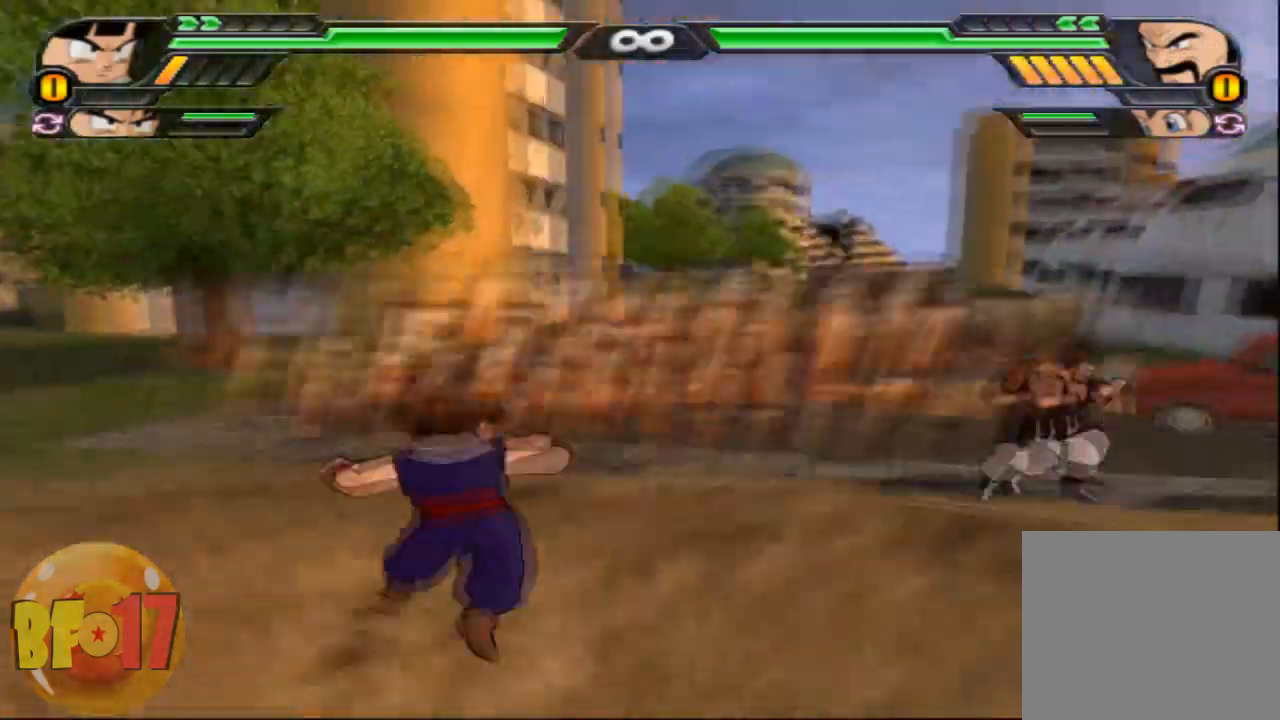
{"buttons": [], "left_stick": "left", "right_stick": "center", "events": [[101, "left_stick", "center"], [267, "left_stick", "left"], [334, "CIRCLE", "down"], [501, "CIRCLE", "up"]]}
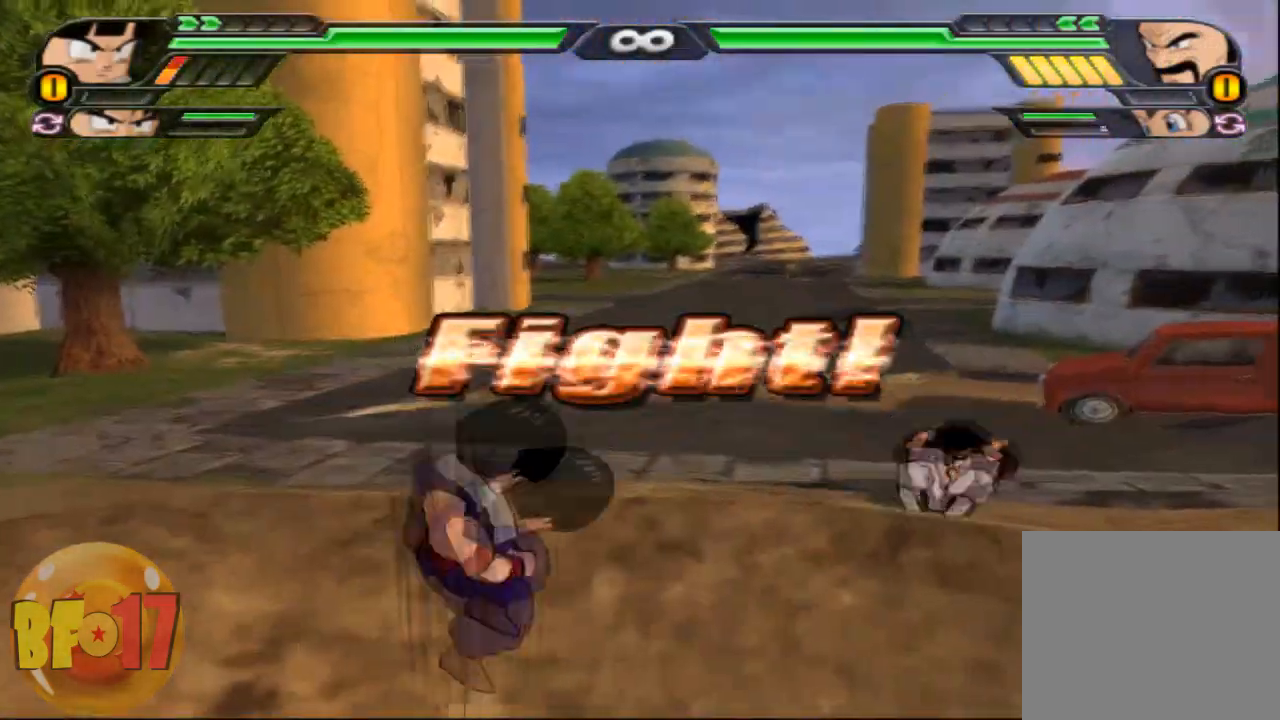
{"buttons": ["CROSS"], "left_stick": "up", "right_stick": "center", "events": [[100, "left_stick", "center"], [467, "CROSS", "down"], [500, "left_stick", "up"]]}
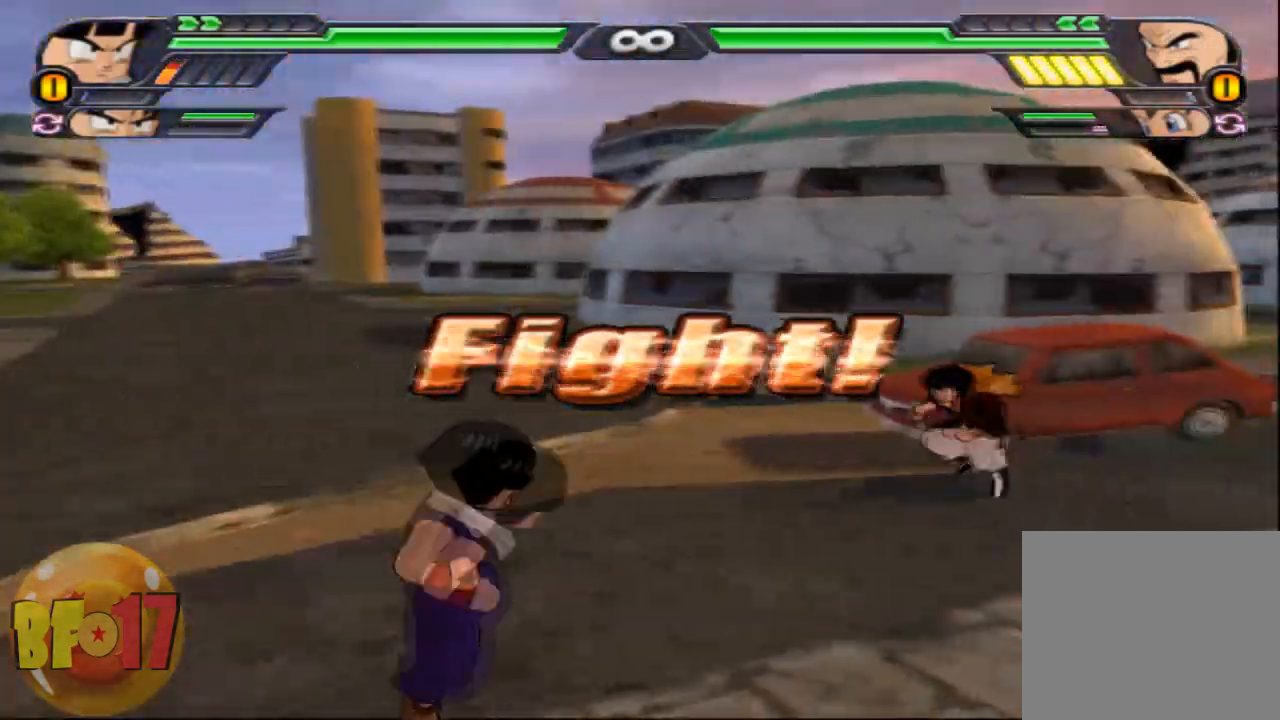
{"buttons": [], "left_stick": "up", "right_stick": "center", "events": [[100, "CROSS", "up"], [134, "SQUARE", "down"], [234, "SQUARE", "up"]]}
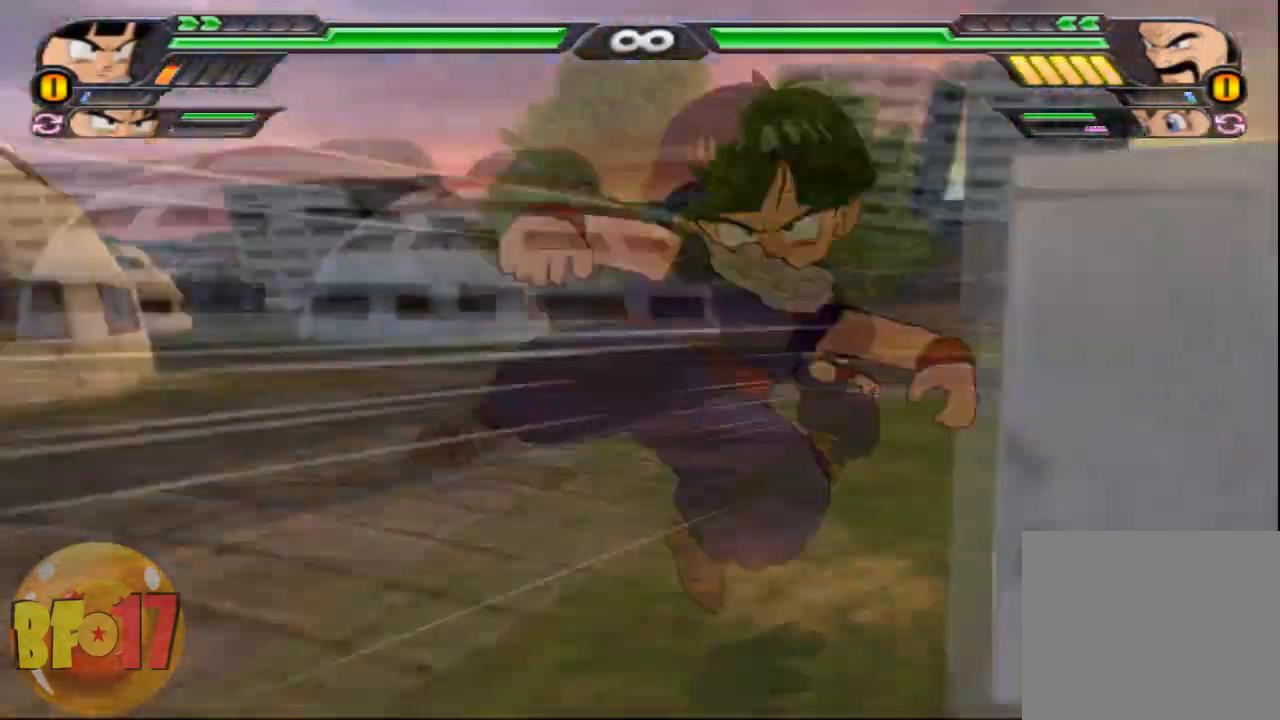
{"buttons": ["SQUARE"], "left_stick": "up", "right_stick": "center", "events": [[334, "TRIANGLE", "down"], [467, "TRIANGLE", "up"], [500, "SQUARE", "down"]]}
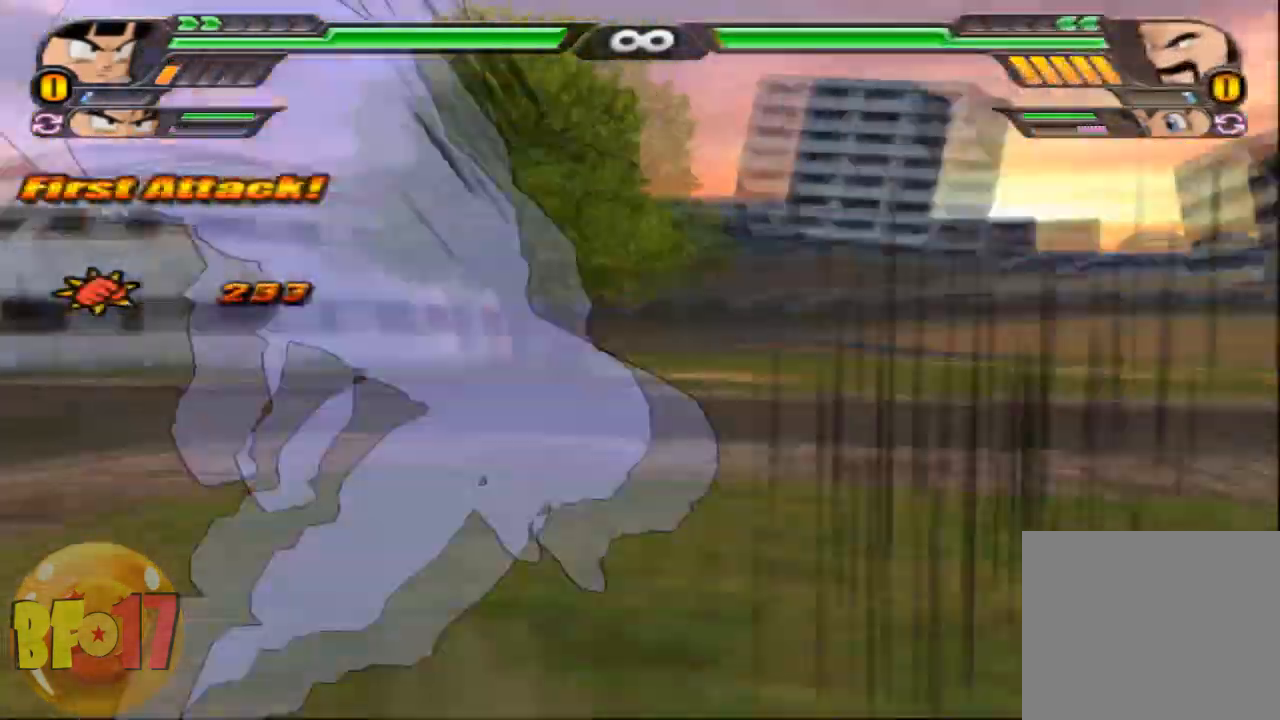
{"buttons": [], "left_stick": "center", "right_stick": "center", "events": [[134, "SQUARE", "up"], [134, "left_stick", "center"], [234, "SQUARE", "down"], [334, "SQUARE", "up"]]}
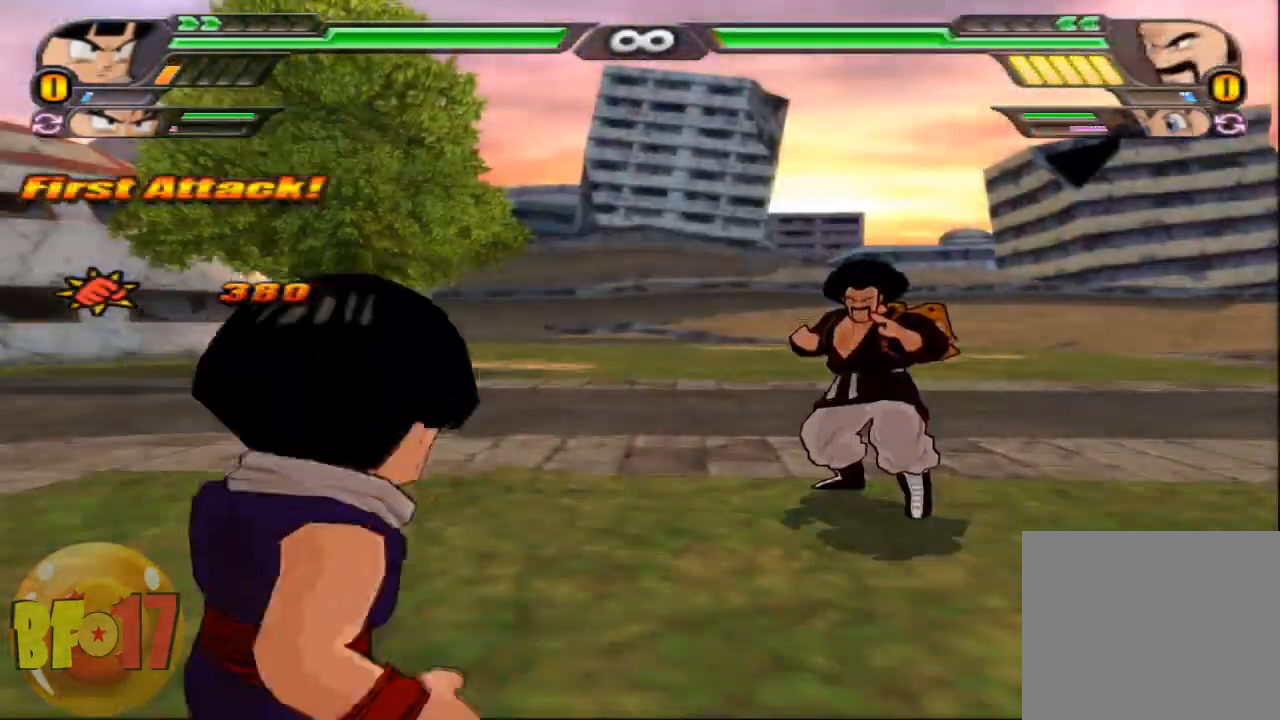
{"buttons": ["SQUARE"], "left_stick": "center", "right_stick": "down-left", "events": [[33, "SQUARE", "down"], [167, "SQUARE", "up"], [200, "SQUARE", "down"], [334, "SQUARE", "up"], [400, "SQUARE", "down"], [434, "right_stick", "down-left"]]}
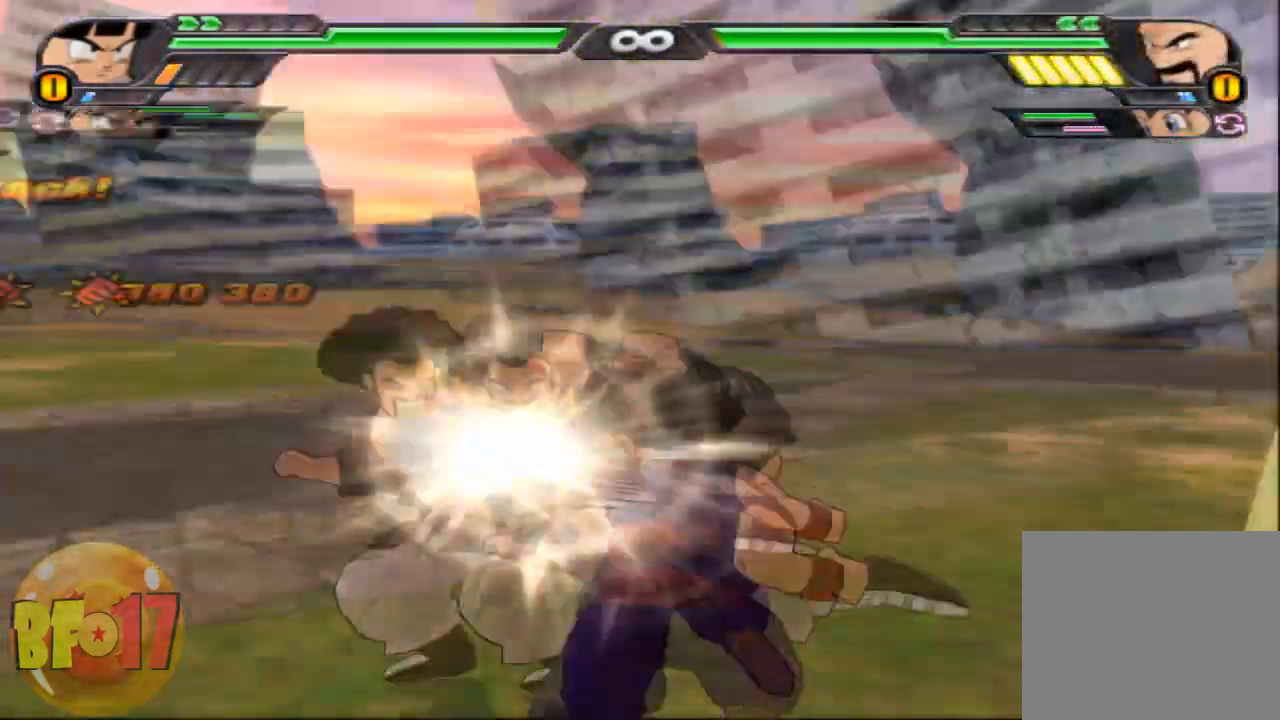
{"buttons": [], "left_stick": "center", "right_stick": "center", "events": [[34, "SQUARE", "up"], [67, "right_stick", "center"], [100, "SQUARE", "down"], [201, "SQUARE", "up"], [334, "SQUARE", "down"], [468, "SQUARE", "up"]]}
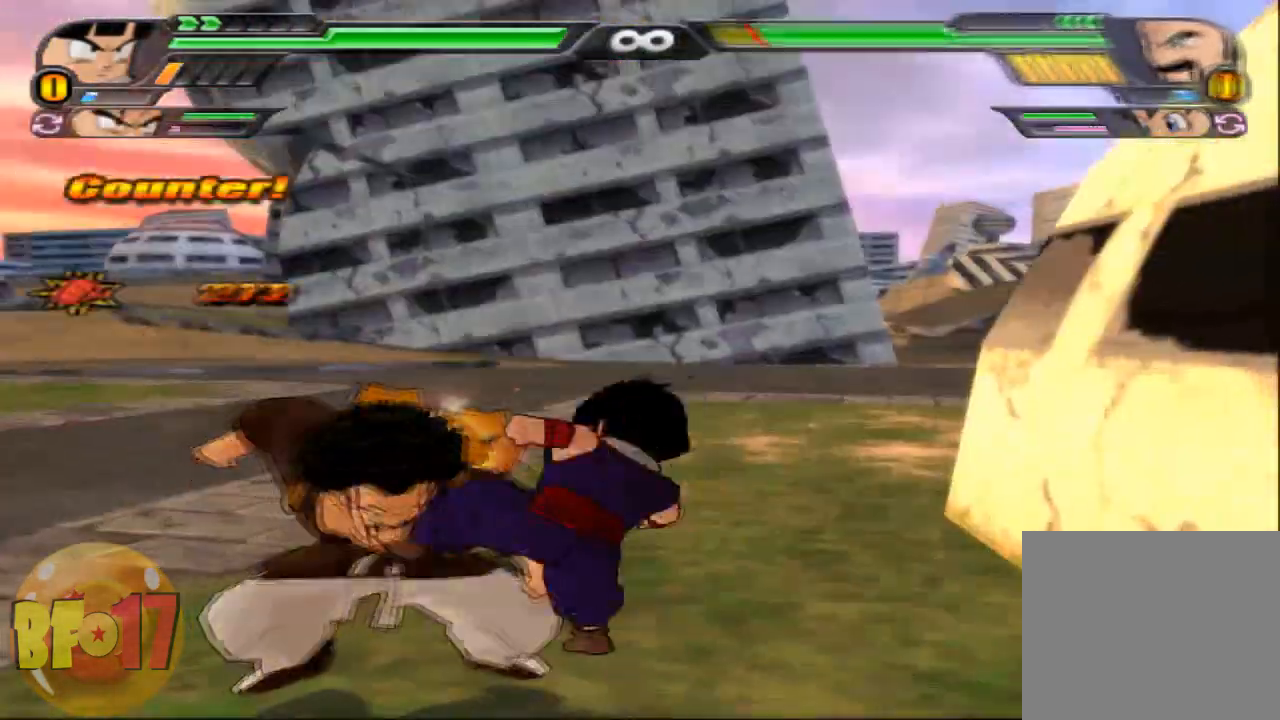
{"buttons": [], "left_stick": "center", "right_stick": "center", "events": [[67, "CIRCLE", "down"], [67, "left_stick", "left"], [200, "CIRCLE", "up"], [267, "left_stick", "center"]]}
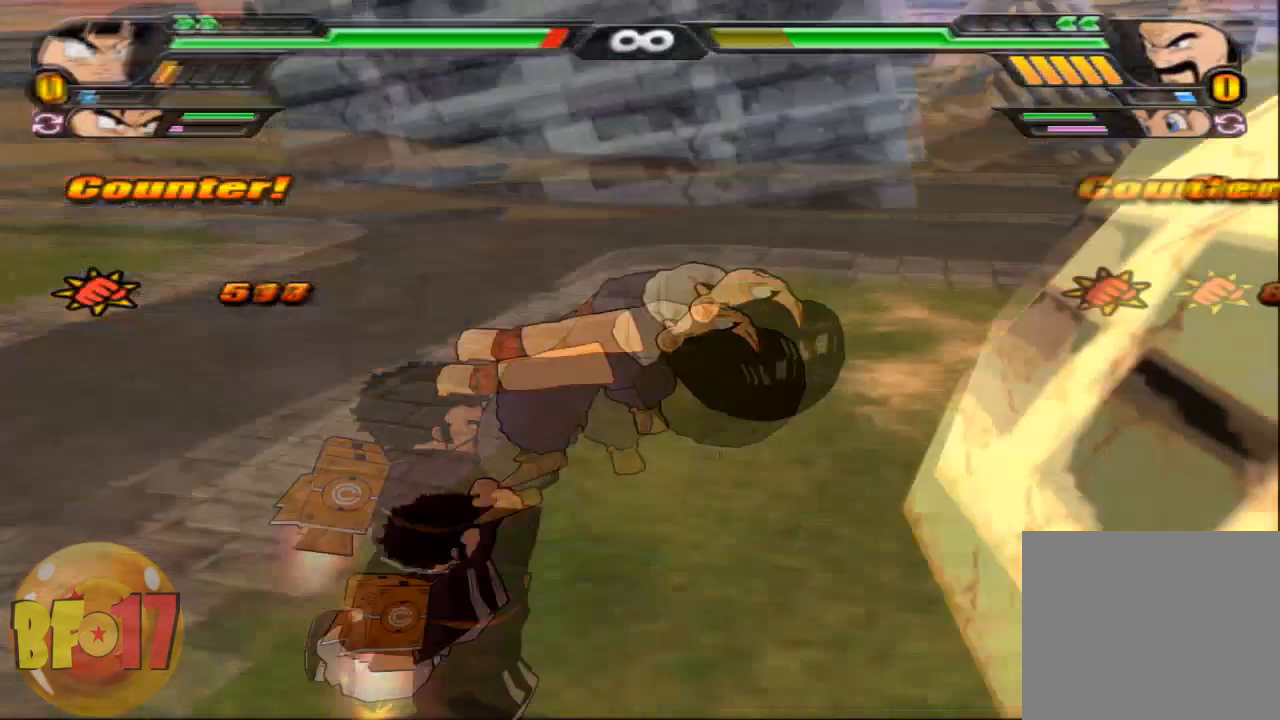
{"buttons": [], "left_stick": "center", "right_stick": "center", "events": []}
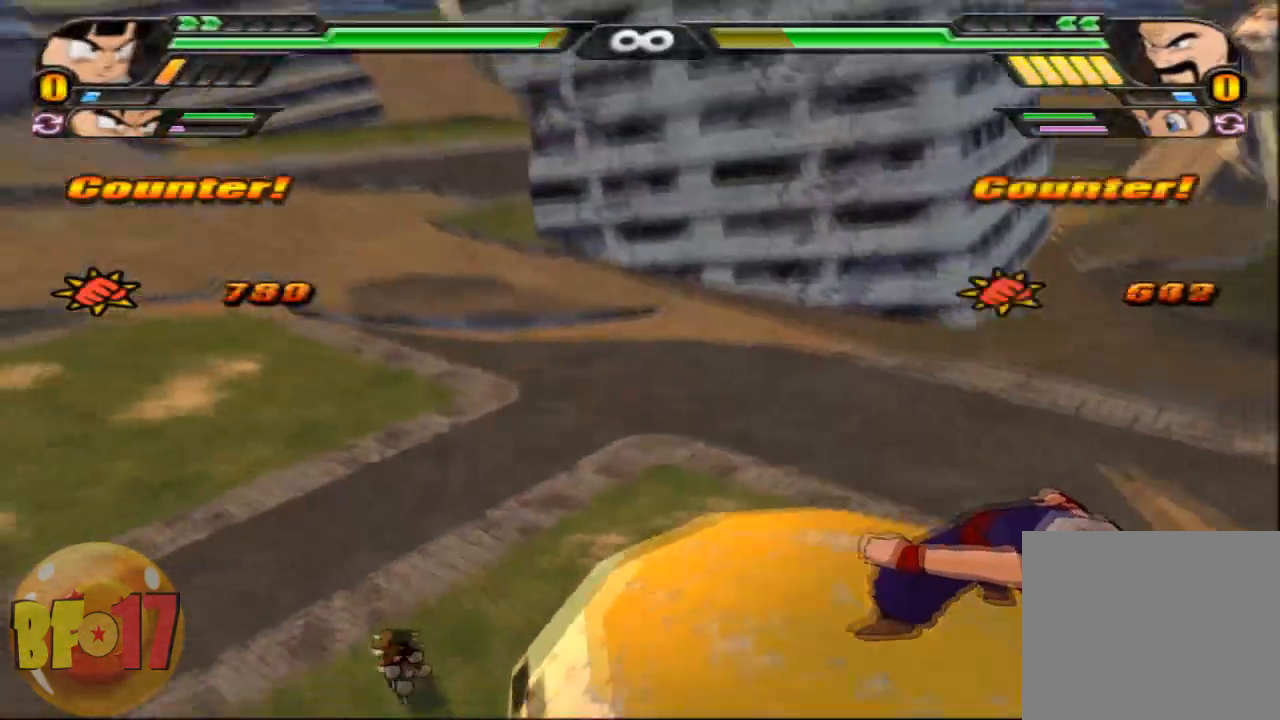
{"buttons": [], "left_stick": "center", "right_stick": "center", "events": [[233, "CIRCLE", "down"], [233, "left_stick", "up"], [367, "CIRCLE", "up"], [367, "left_stick", "center"]]}